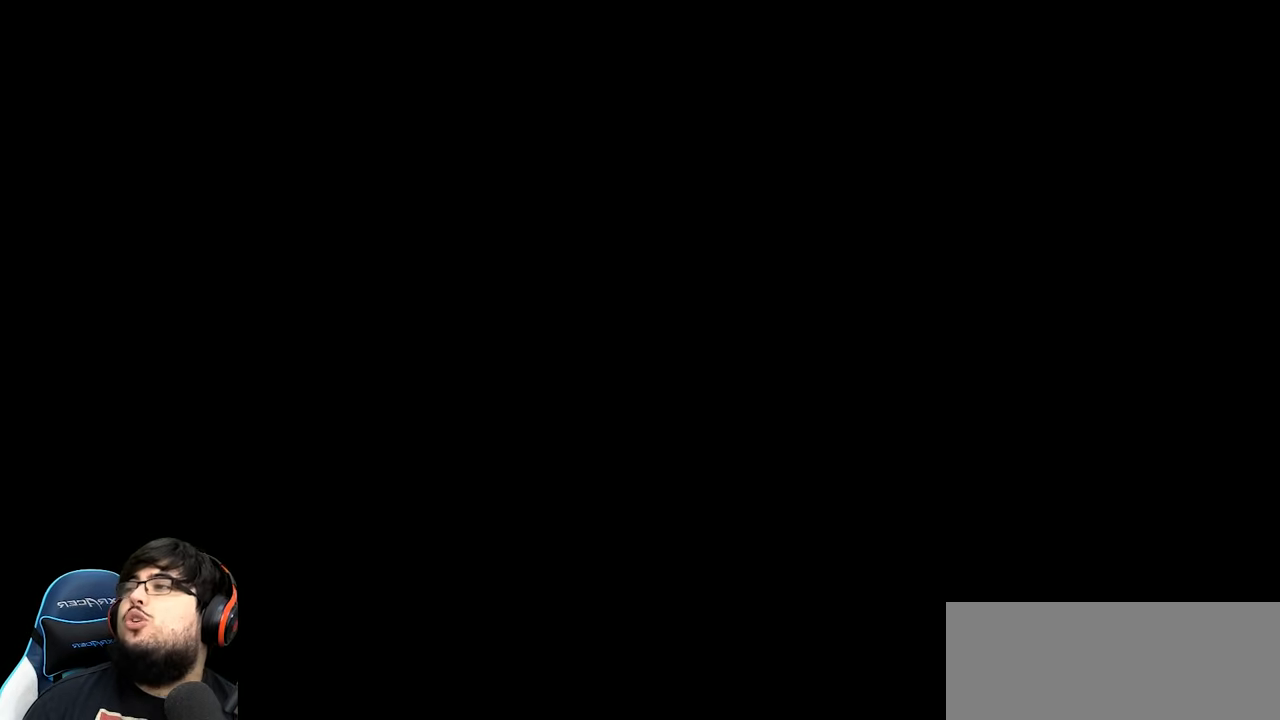
Gameplay with a controller (Nintendo layout); each line is a JSON object with the inputs held at the frame after it (dt_ms = milliseconds from this image to that frame). "events" lists button and stick changes between this image and that frame as [ms after this image, input, new state], when the widget could be followed in between. Not read: A L1 L3 R3 Z.
{"dt_ms": 500, "buttons": [], "left_stick": "center", "right_stick": "center", "events": [[167, "left_stick", "right"], [267, "left_stick", "center"]]}
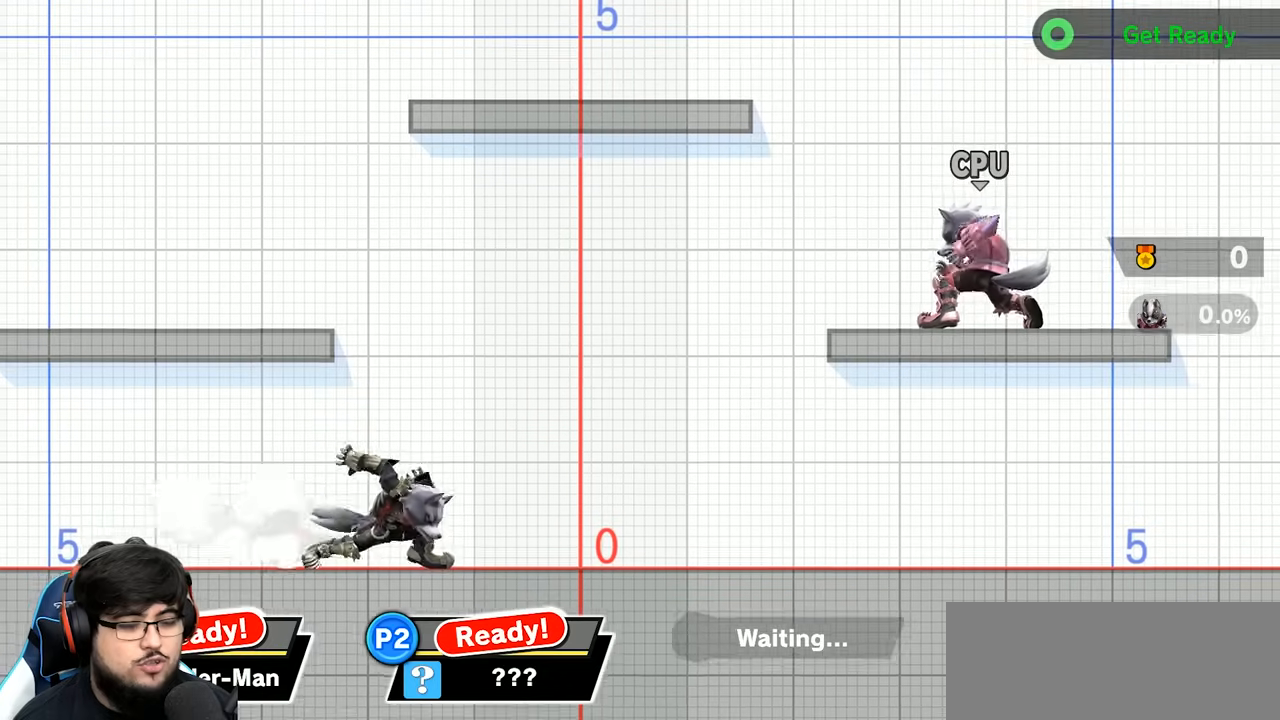
{"dt_ms": 500, "buttons": [], "left_stick": "right", "right_stick": "center", "events": [[183, "left_stick", "left"], [400, "left_stick", "center"], [467, "left_stick", "right"]]}
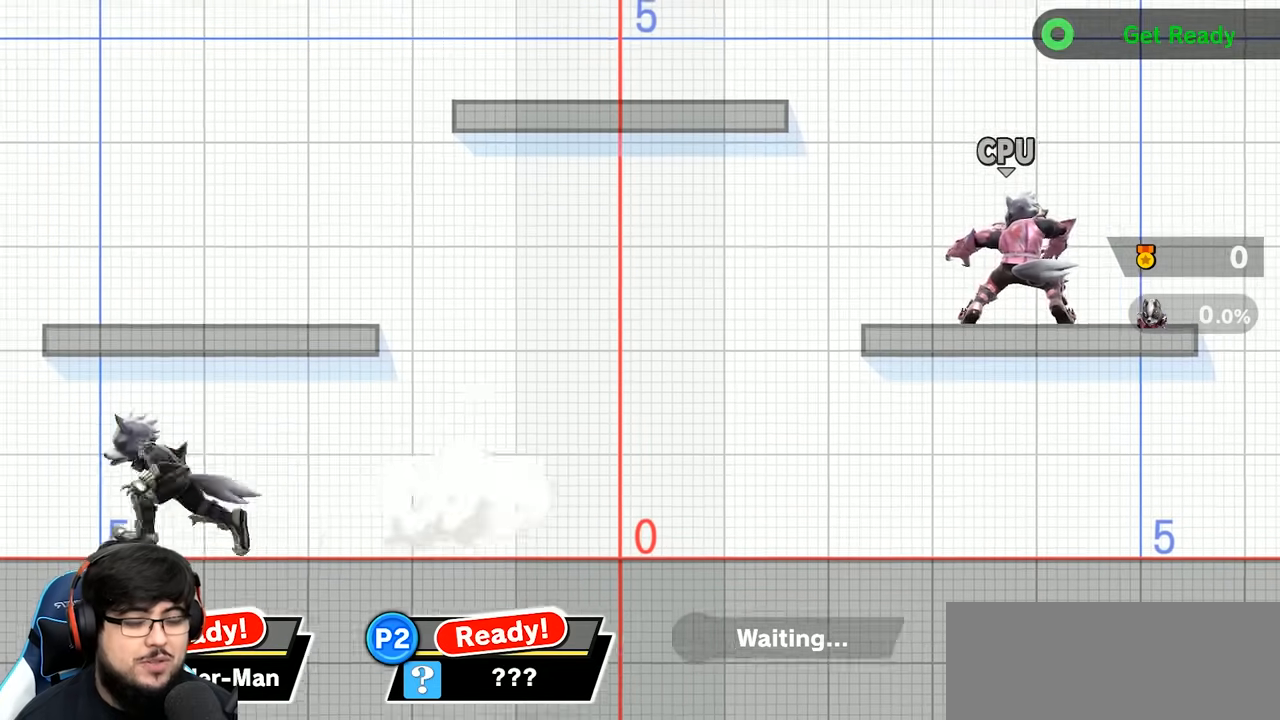
{"dt_ms": 1000, "buttons": [], "left_stick": "right", "right_stick": "center"}
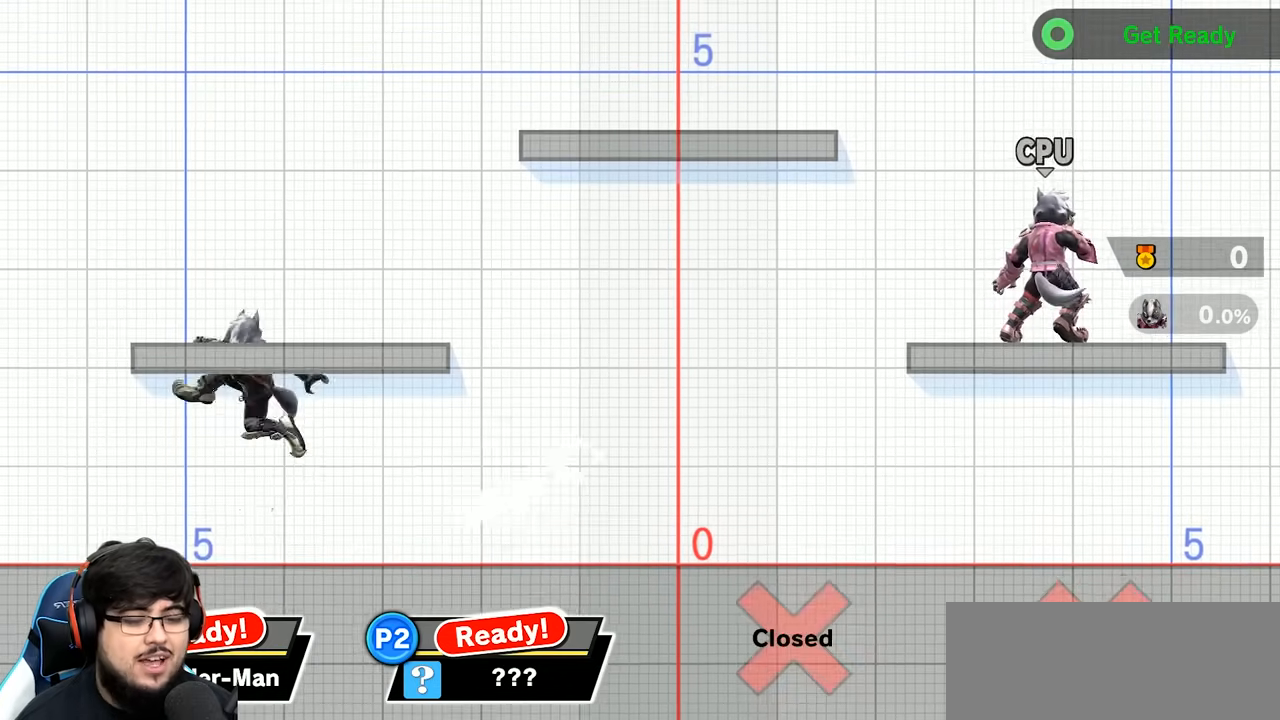
{"dt_ms": 500, "buttons": [], "left_stick": "center", "right_stick": "center"}
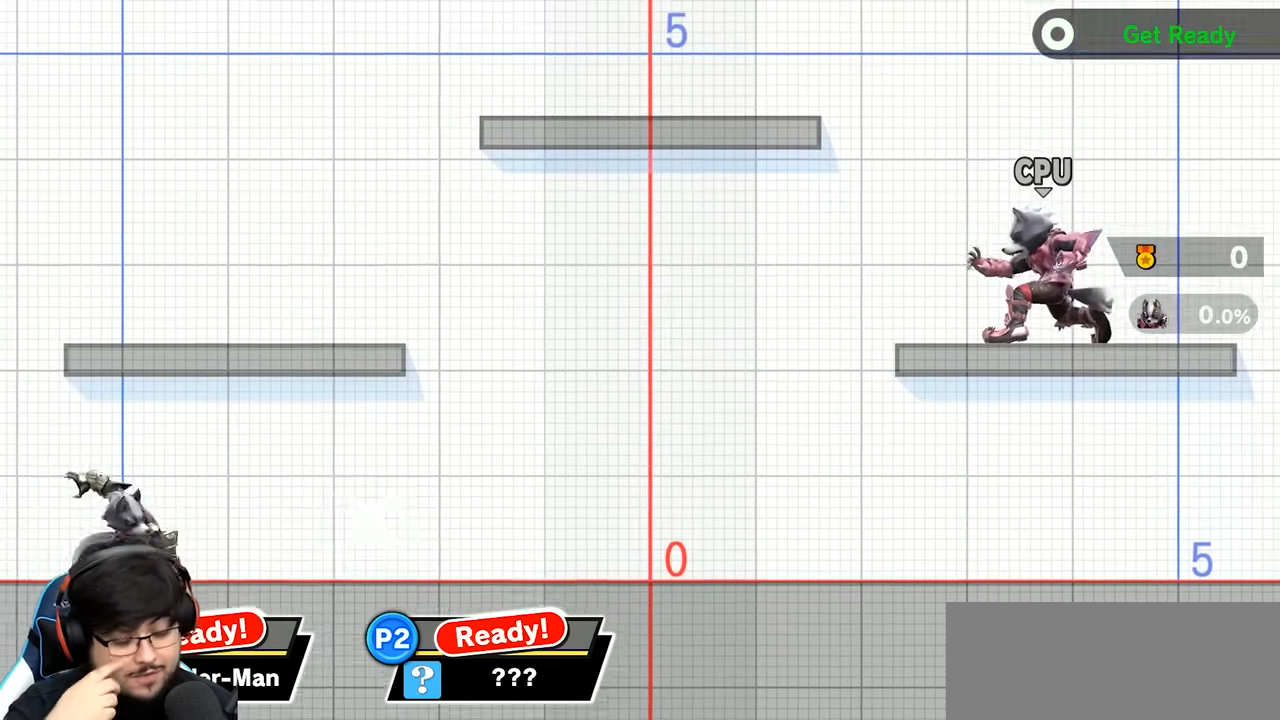
{"dt_ms": 500, "buttons": [], "left_stick": "center", "right_stick": "center", "events": []}
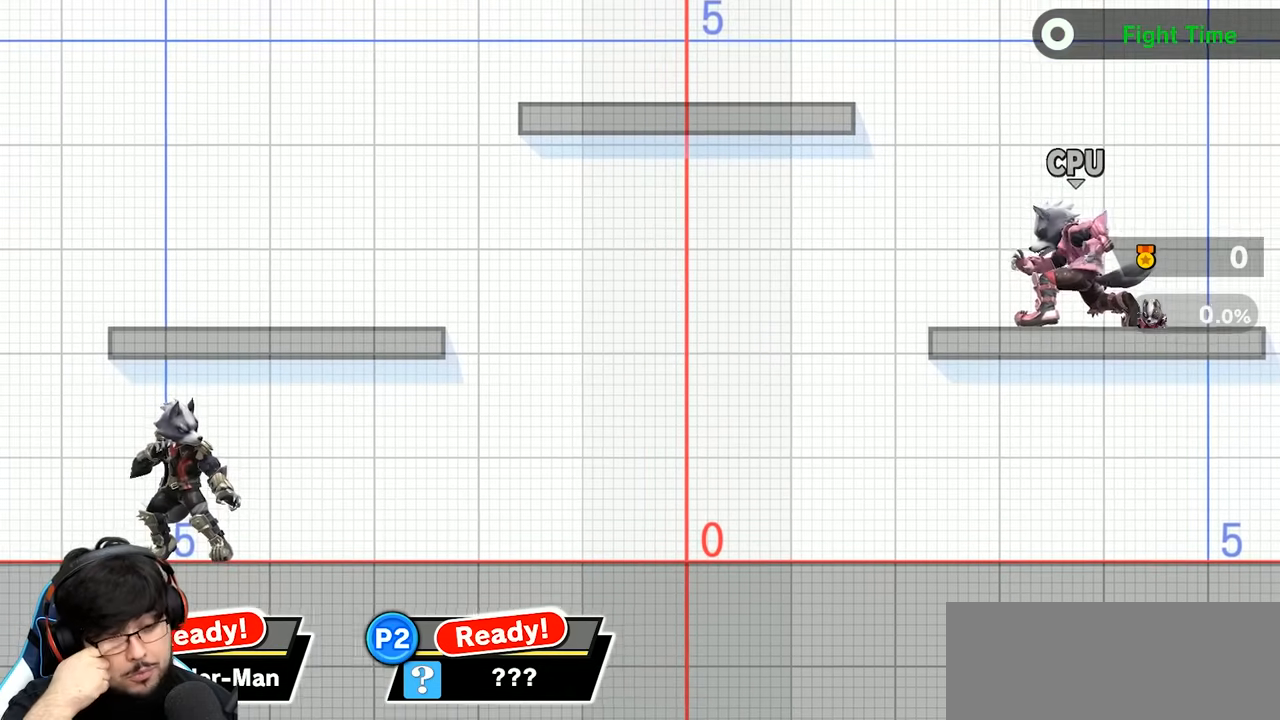
{"dt_ms": 500, "buttons": [], "left_stick": "center", "right_stick": "center", "events": []}
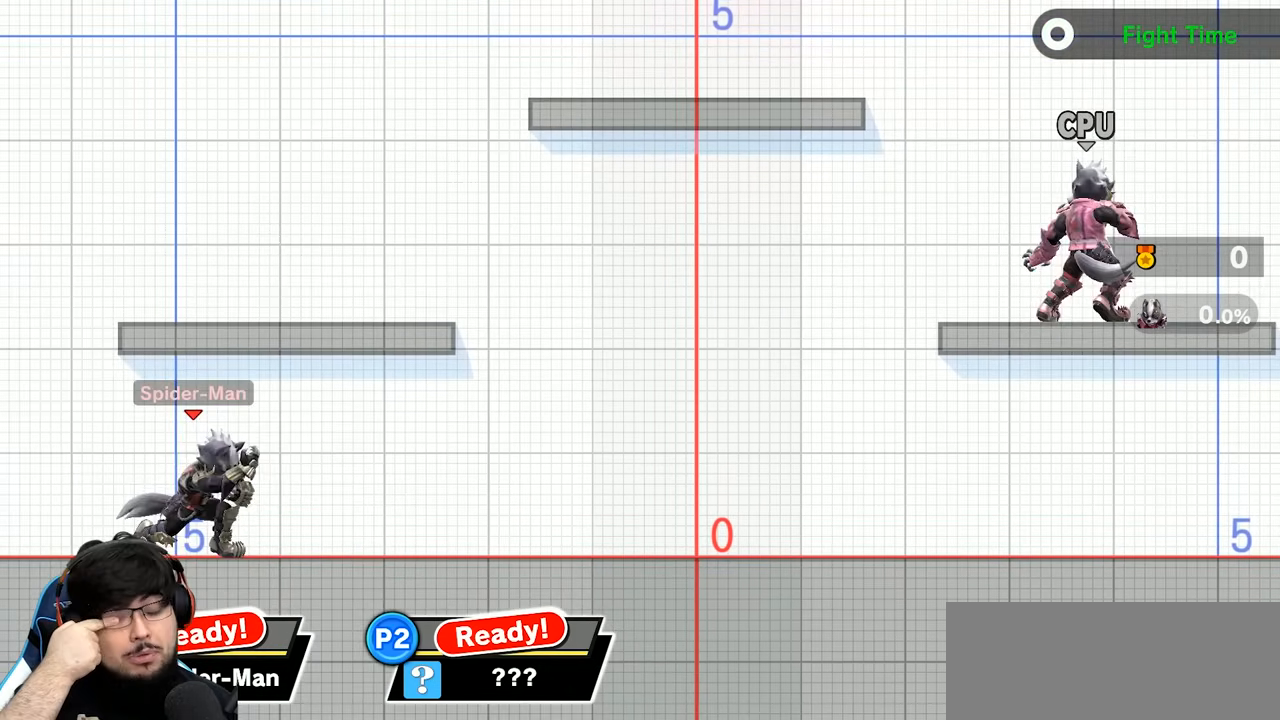
{"dt_ms": 500, "buttons": [], "left_stick": "center", "right_stick": "center", "events": []}